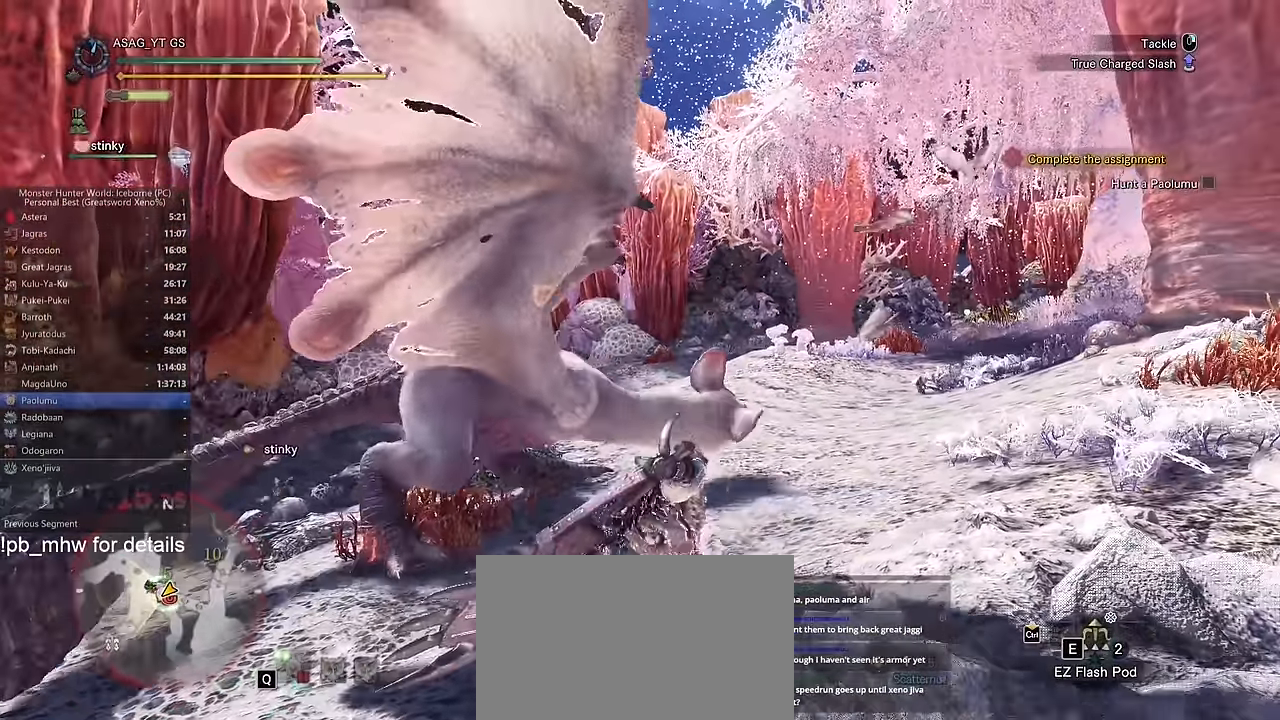
Gameplay with keyboard and mouse; each line is a JSON object with the keys and mouse buttons held at the frame after it. "events" lists presses ("down") and releases ("up") of "1", "2", "3", "4", "5", "a", "alt", "c", "caps_lock", "ctrl", "d", "e", "f", "g", "q", "r", "s", "shift", "space", "t", "tab", "v", "w", "x", "z" and "mouse_wheel" between this image and that frame as [ms after this image, input, new state], when the widget could be followed in between. "mouse_wheel" = the "wheel" button of the "mouse" list. No other keys are recorded. "wheel" means that the mouse wheel is clicked or scrolled. Not read: mouse_move.
{"keys": ["w"], "mouse": [], "events": []}
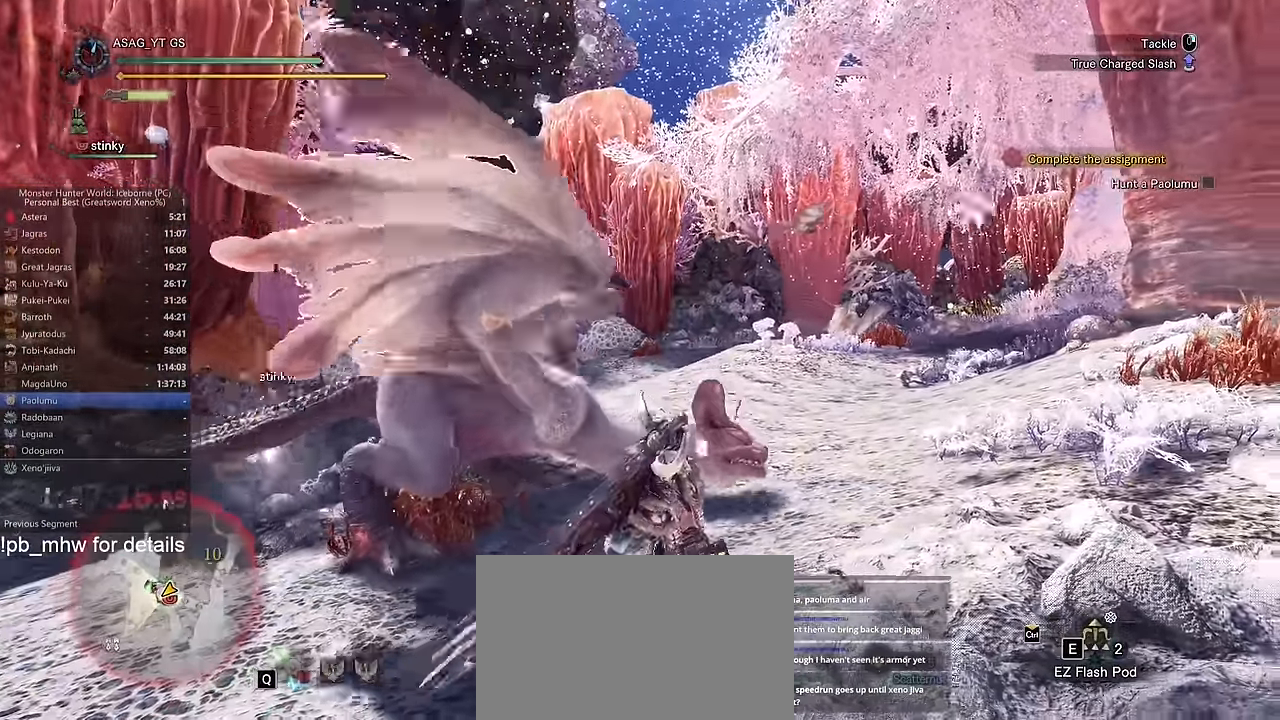
{"keys": ["w"], "mouse": [], "events": []}
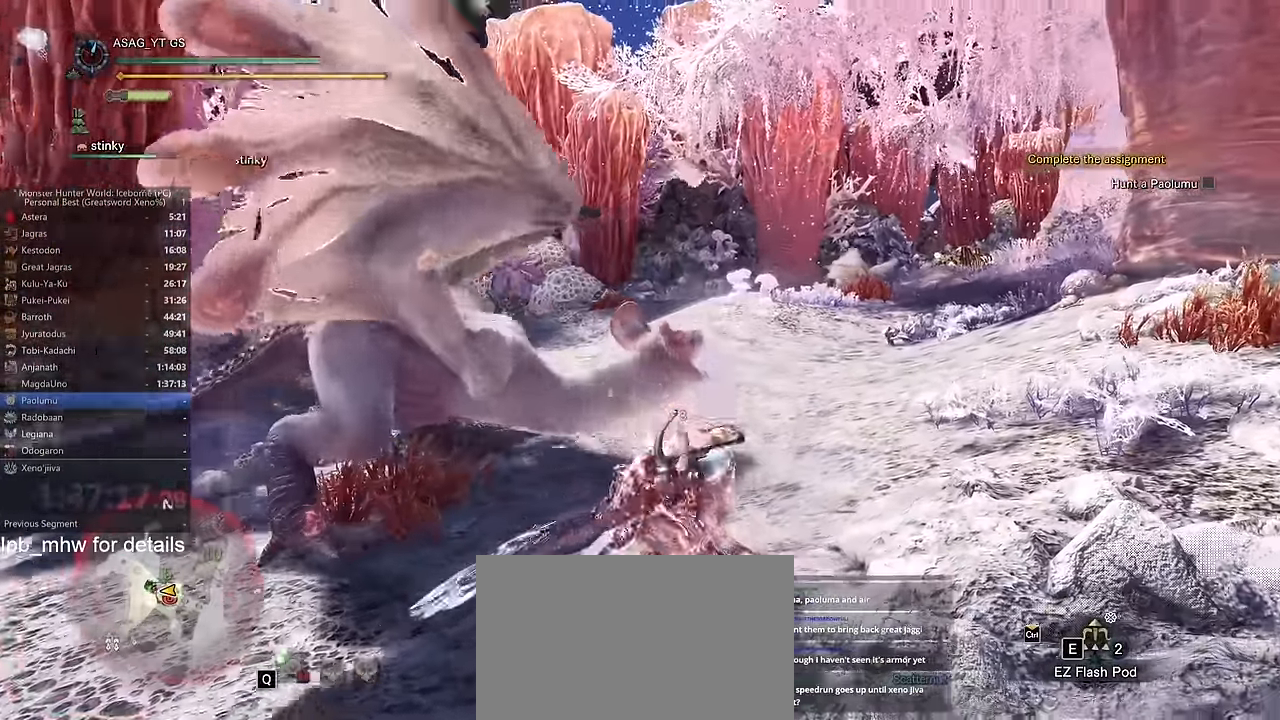
{"keys": ["w"], "mouse": [], "events": []}
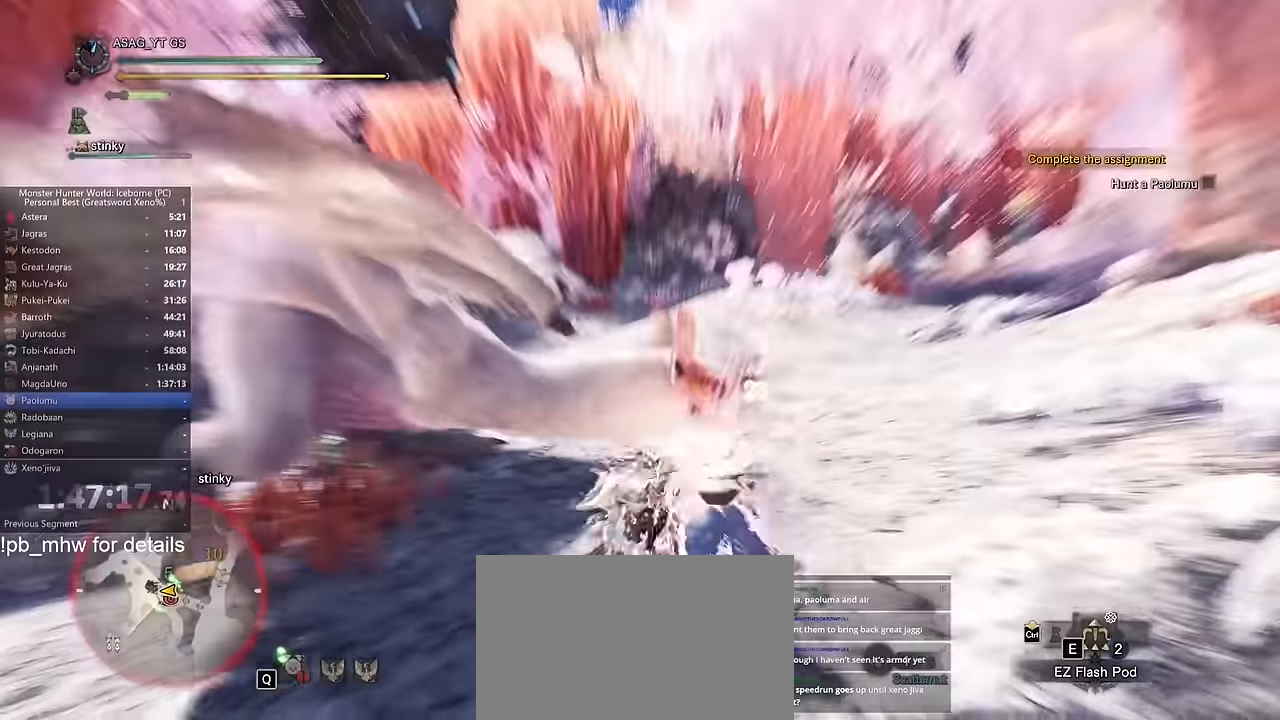
{"keys": ["w"], "mouse": [], "events": []}
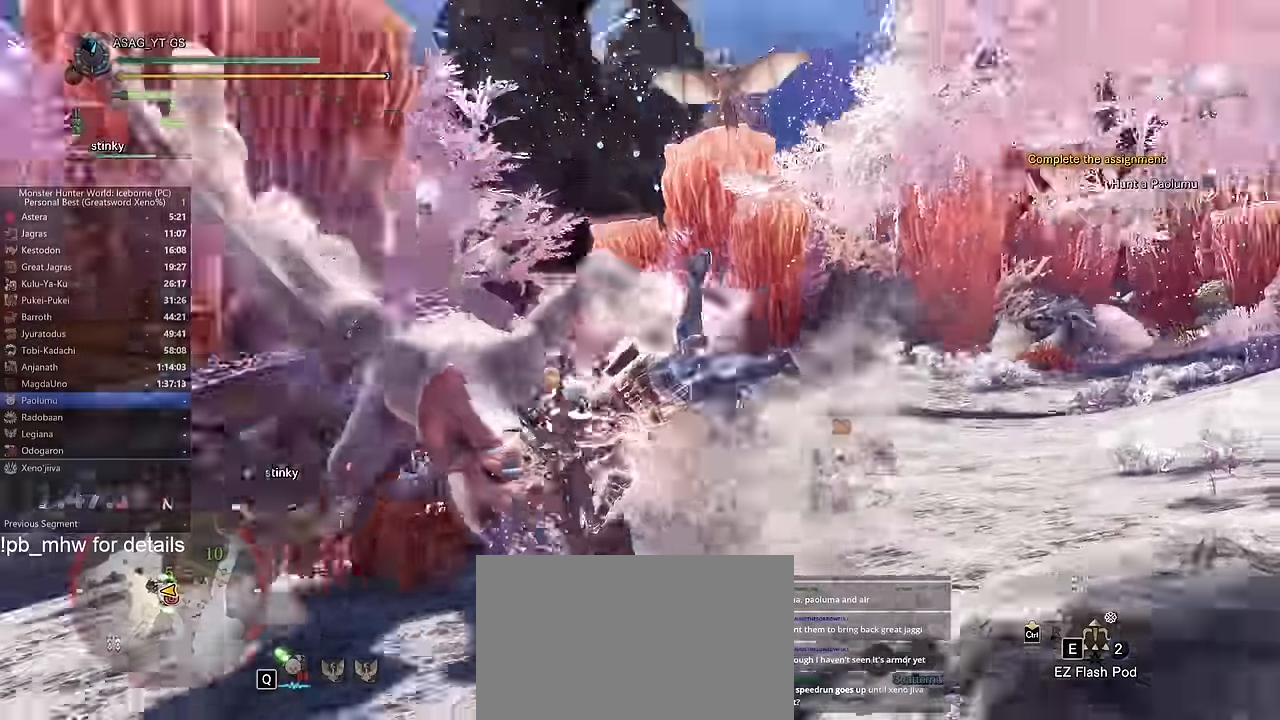
{"keys": ["a", "w"], "mouse": [], "events": [[34, "a", "down"]]}
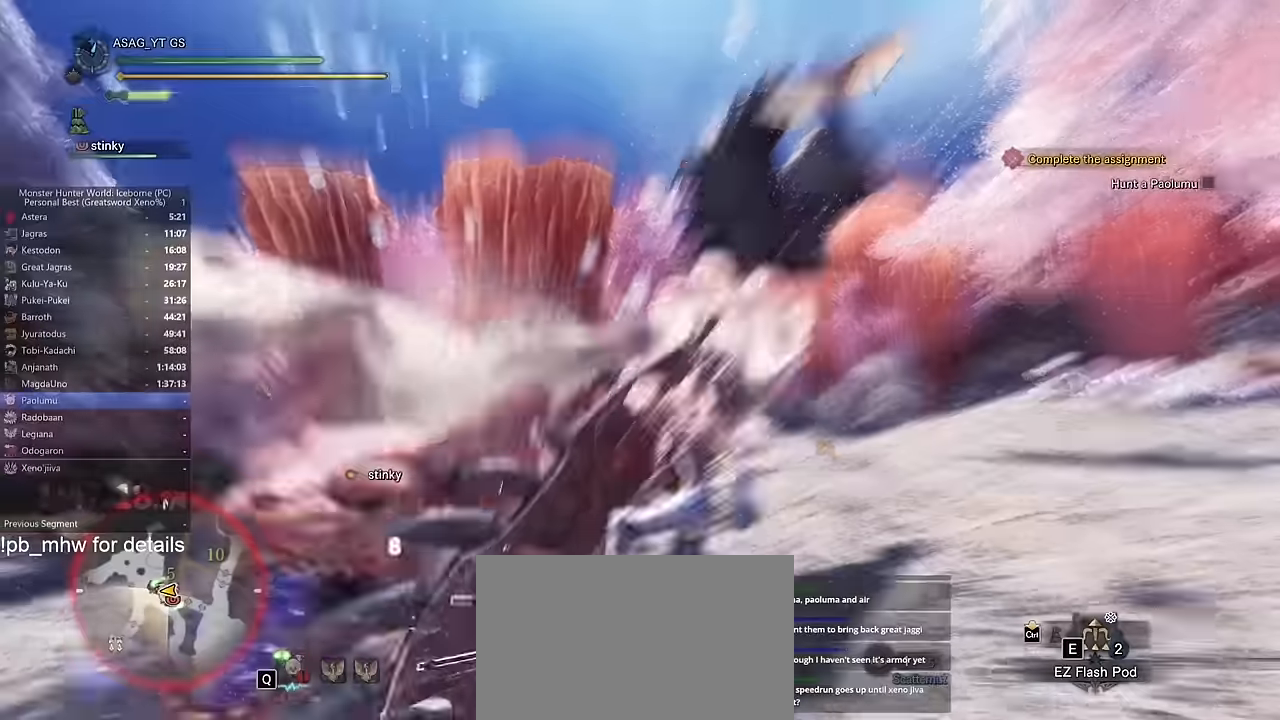
{"keys": ["d", "w"], "mouse": [], "events": [[233, "d", "down"], [466, "a", "up"]]}
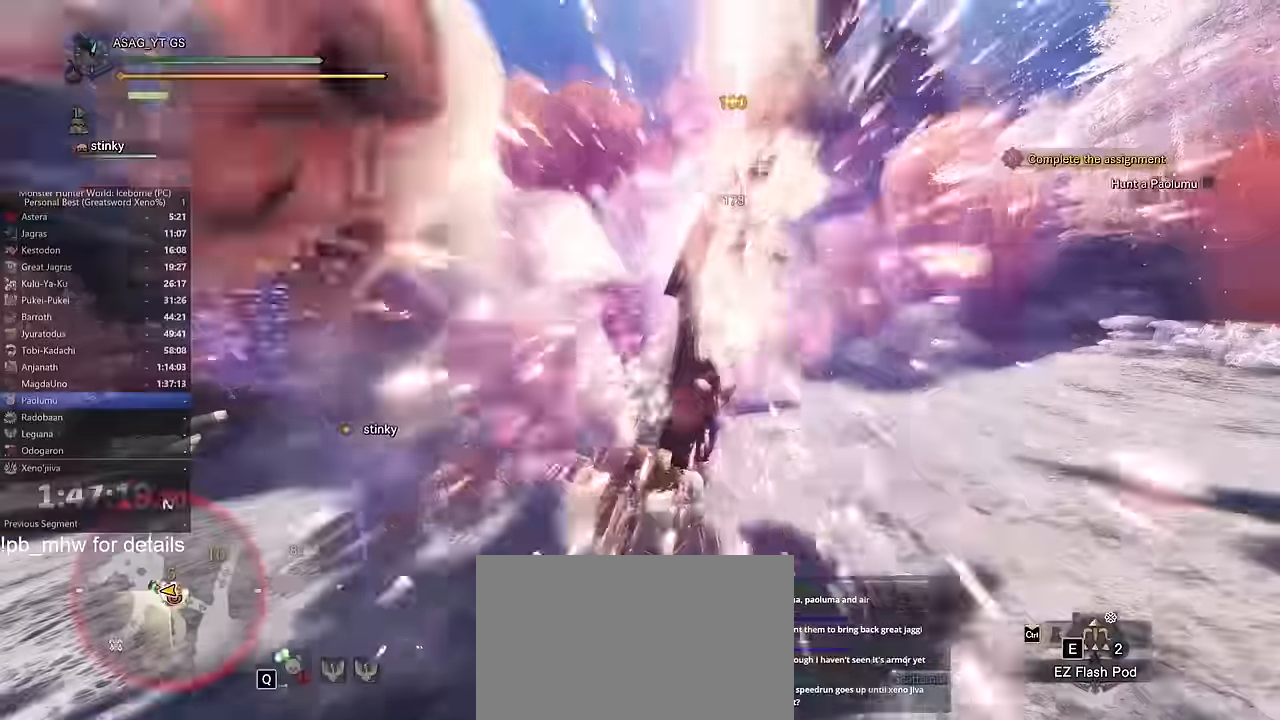
{"keys": ["a"], "mouse": [], "events": [[301, "w", "up"], [351, "d", "up"], [384, "a", "down"]]}
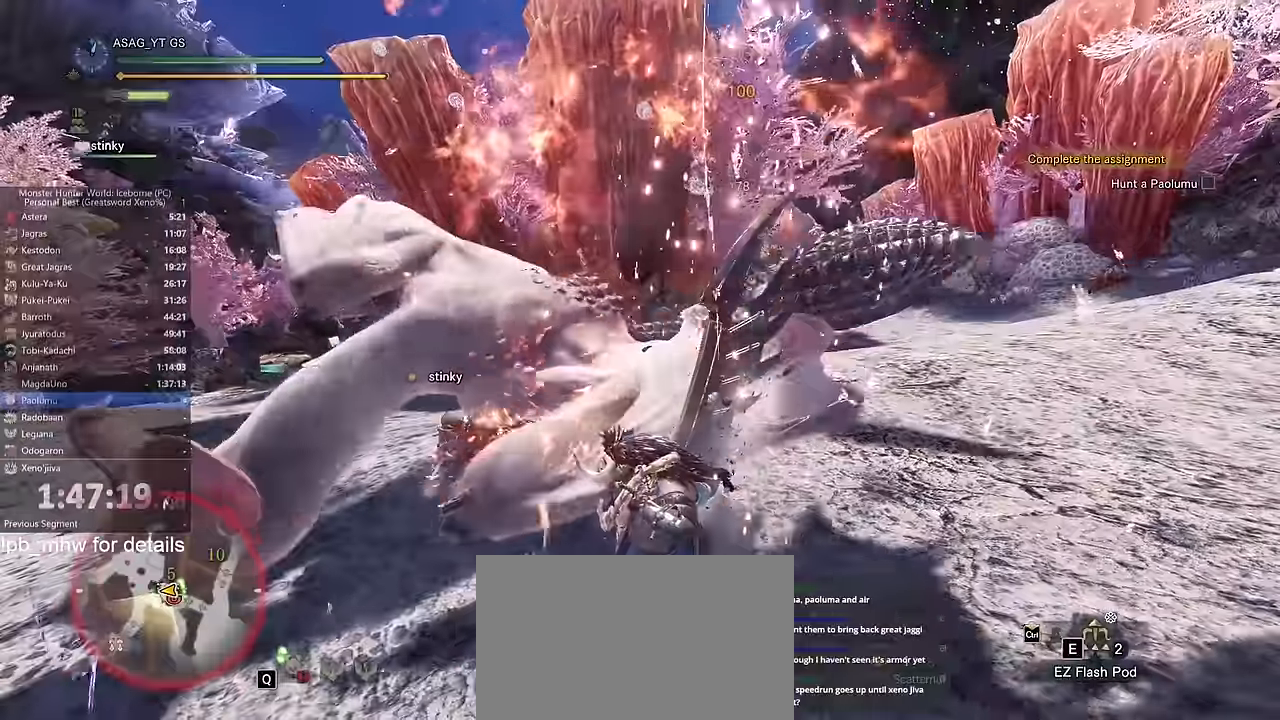
{"keys": ["a"], "mouse": [], "events": []}
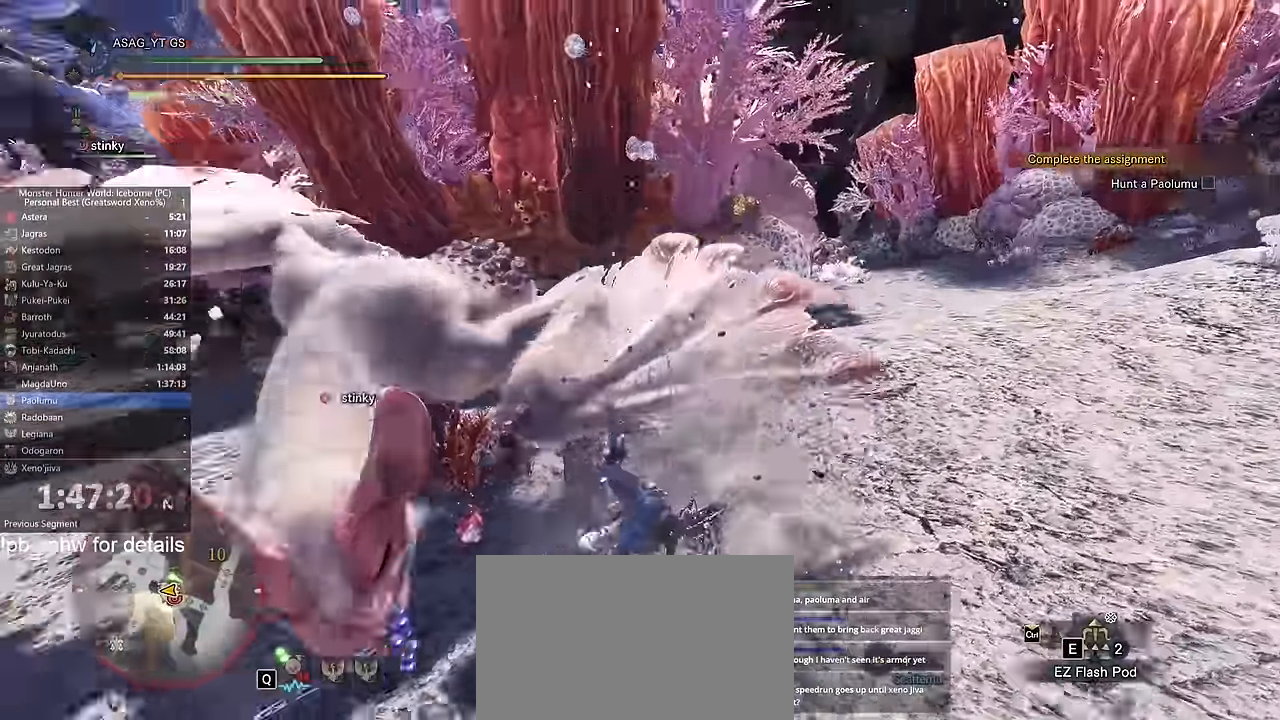
{"keys": ["a"], "mouse": [], "events": [[234, "space", "down"], [284, "space", "up"], [367, "space", "down"], [417, "space", "up"]]}
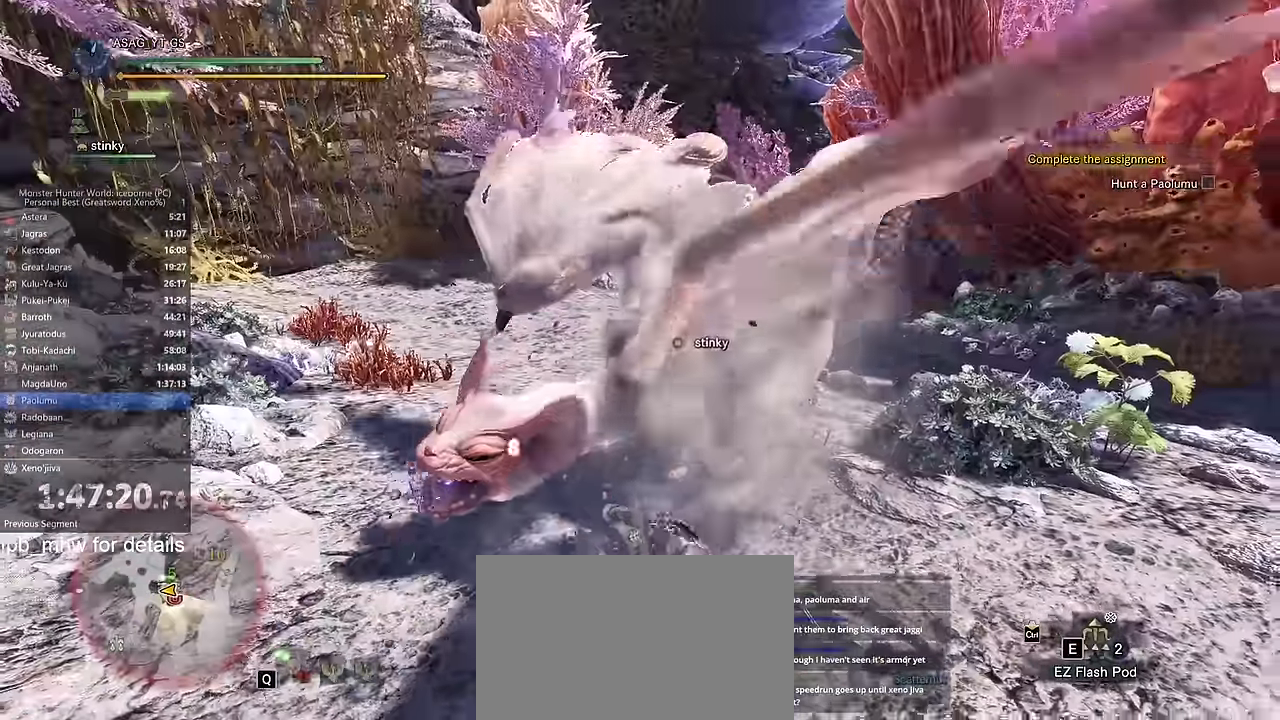
{"keys": ["a"], "mouse": [], "events": [[17, "space", "down"], [67, "space", "up"], [150, "space", "down"], [233, "space", "up"], [350, "space", "down"], [434, "space", "up"]]}
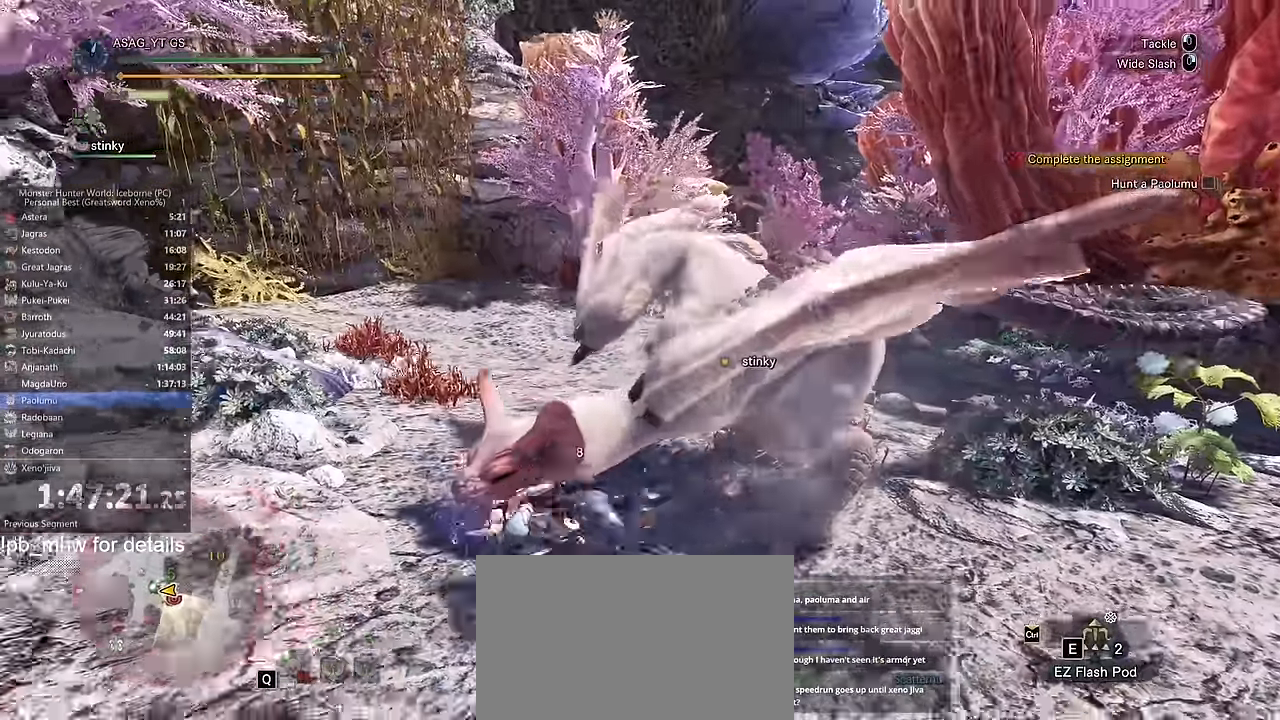
{"keys": ["w"], "mouse": [], "events": [[84, "w", "down"], [217, "a", "up"]]}
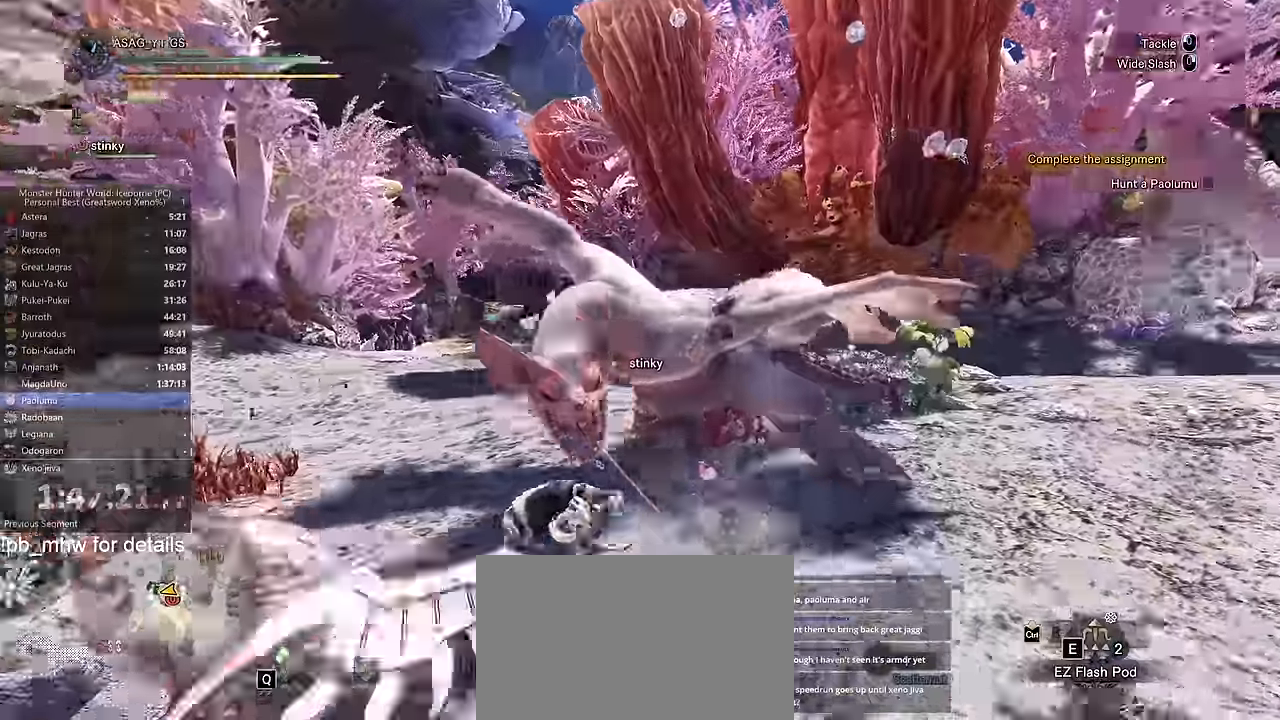
{"keys": ["w"], "mouse": [], "events": []}
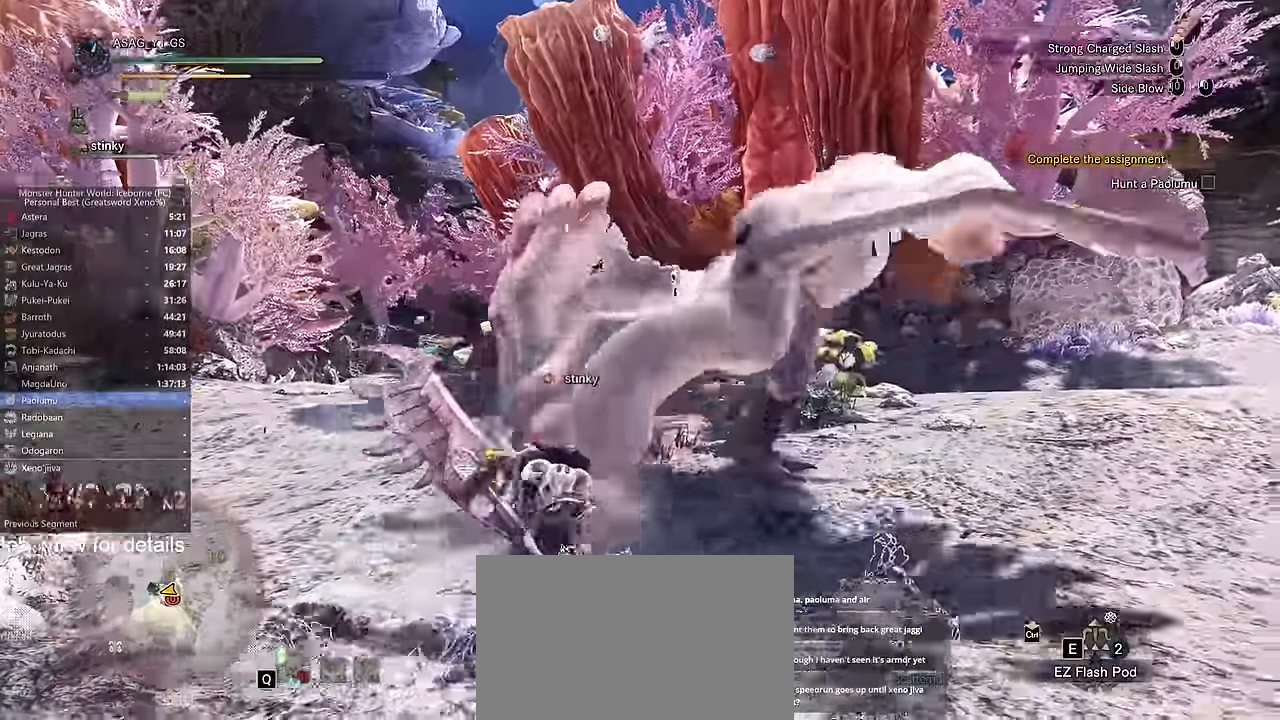
{"keys": ["w"], "mouse": [], "events": []}
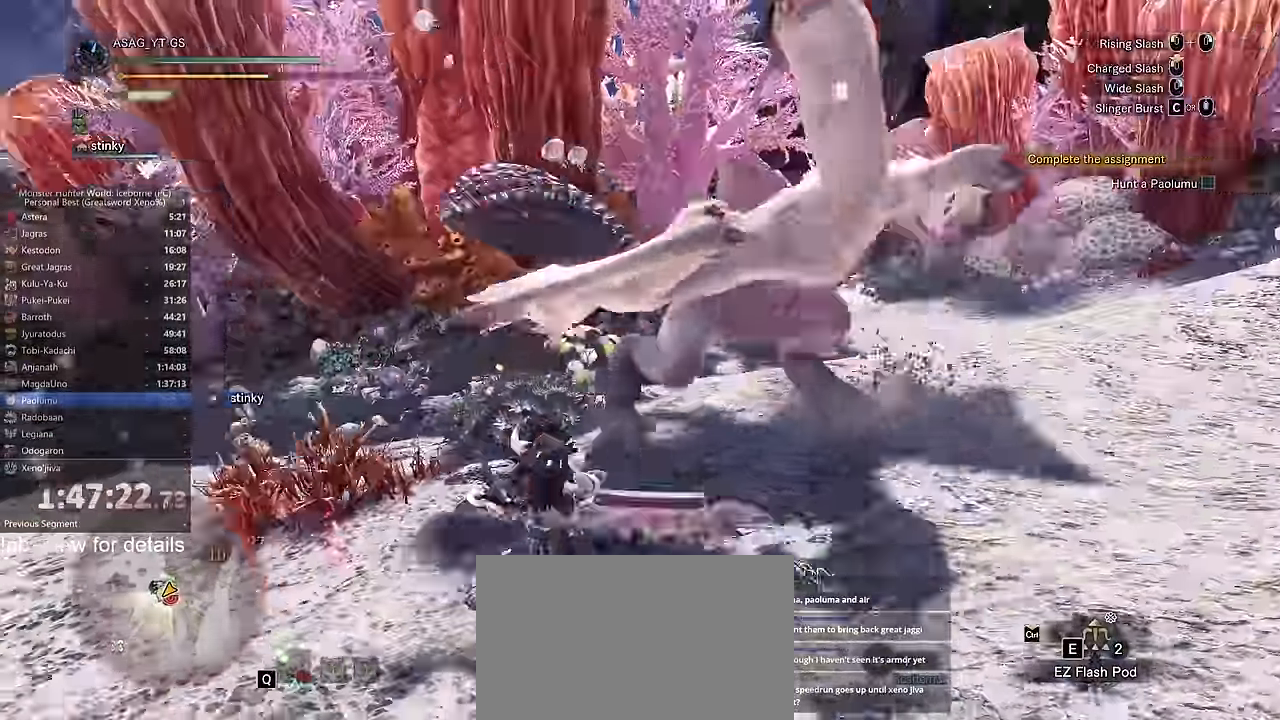
{"keys": ["w"], "mouse": [], "events": [[167, "d", "down"], [217, "d", "up"]]}
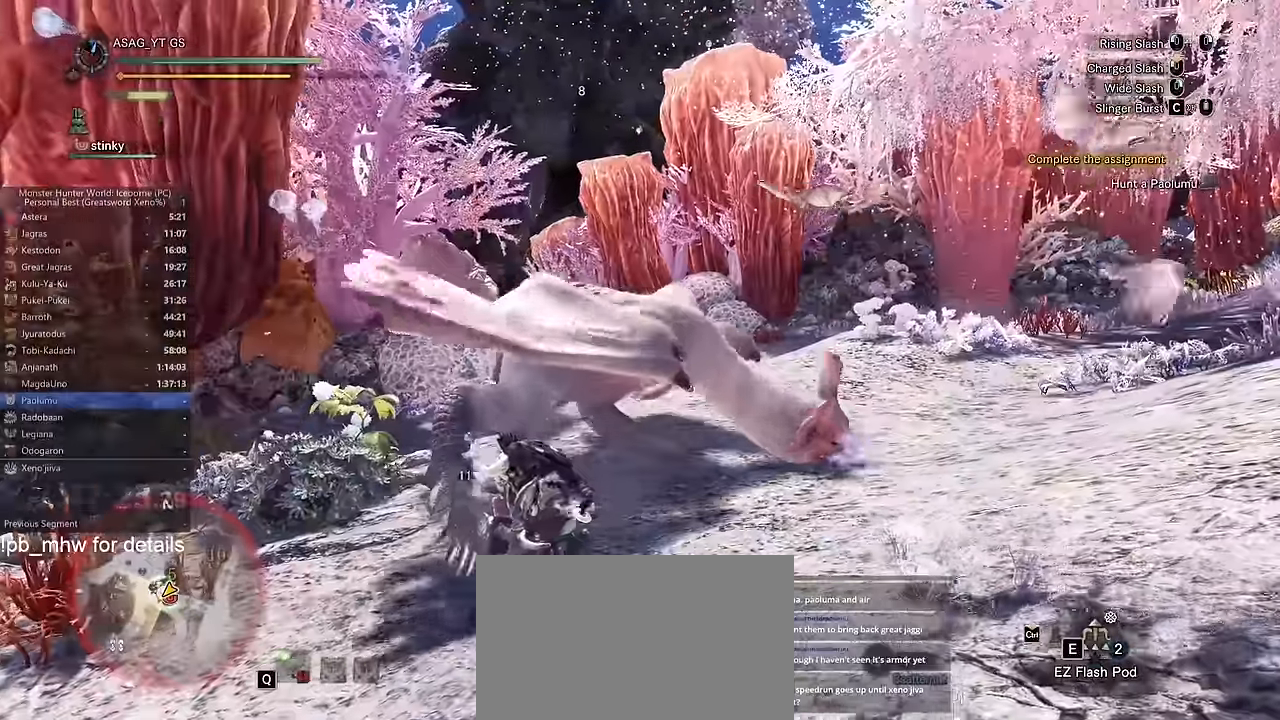
{"keys": ["w"], "mouse": [], "events": []}
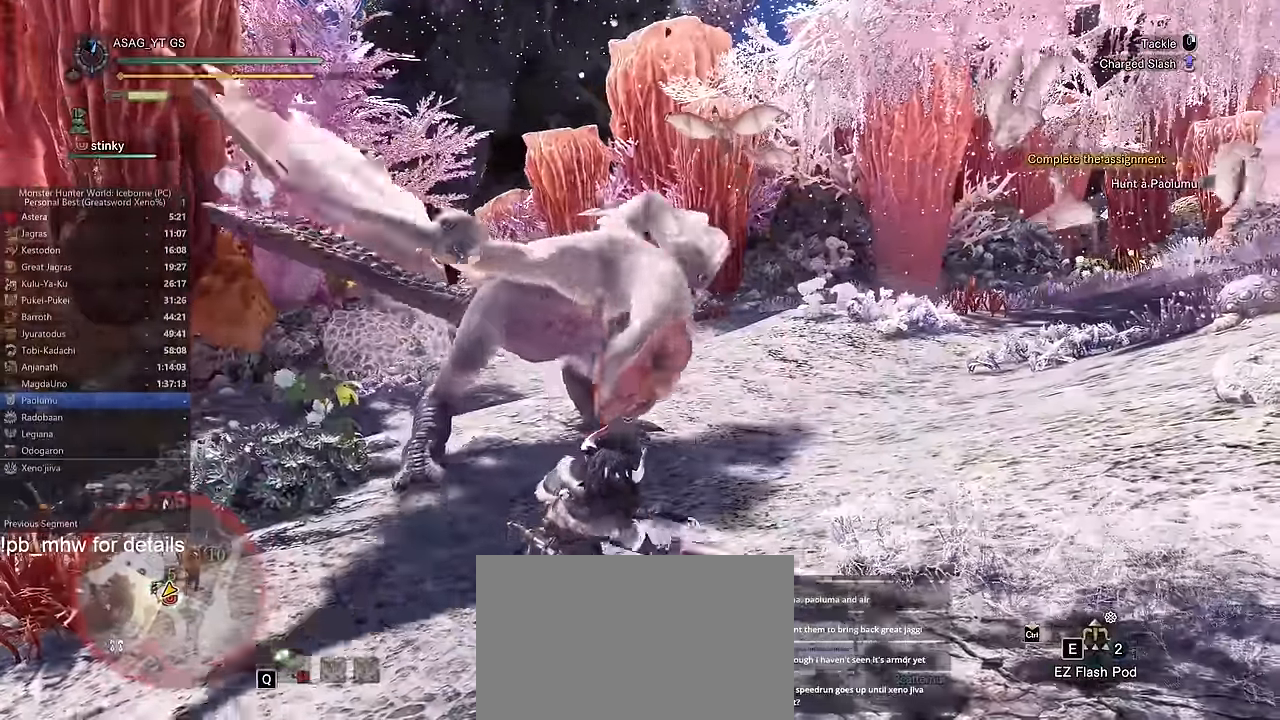
{"keys": ["w"], "mouse": [], "events": []}
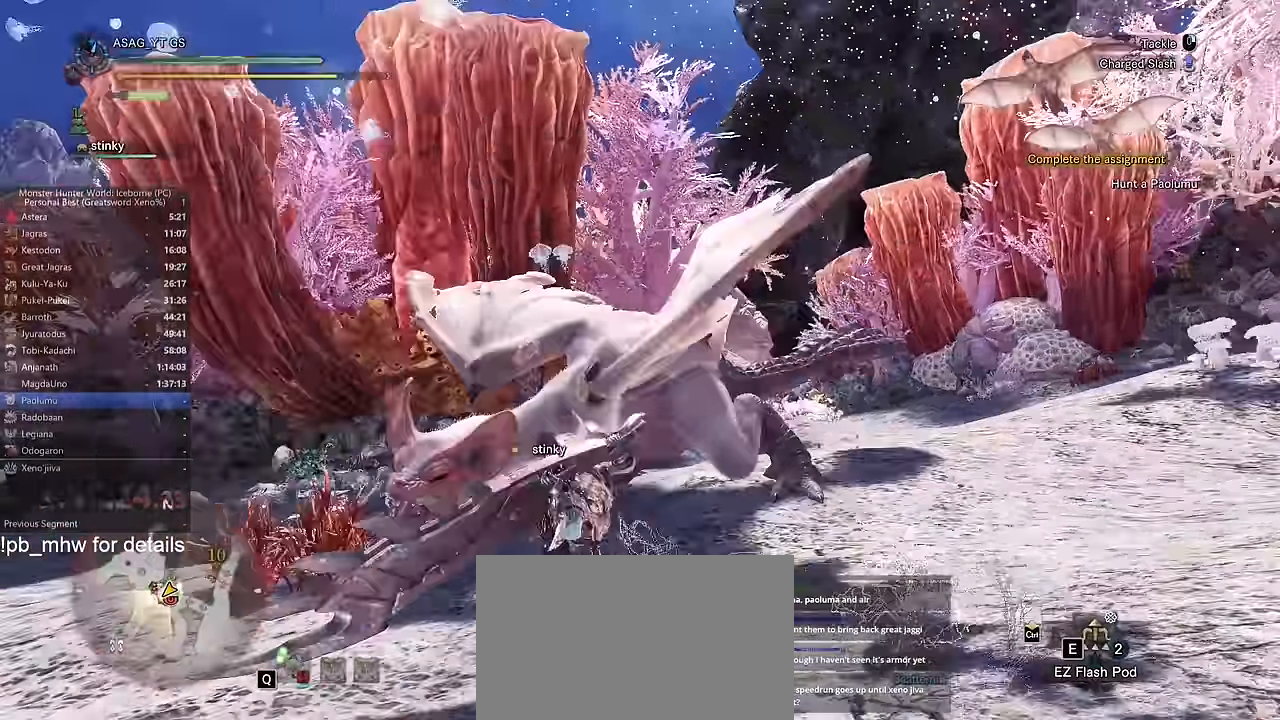
{"keys": ["w"], "mouse": []}
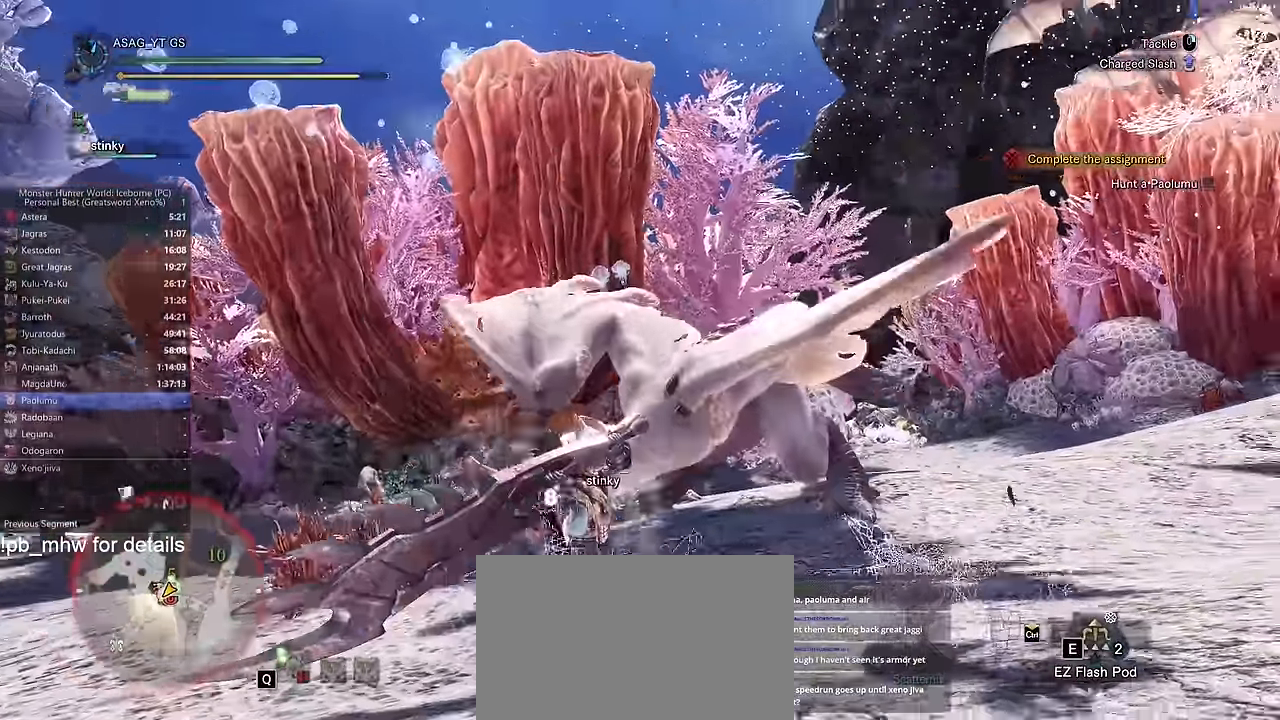
{"keys": ["w"], "mouse": [], "events": []}
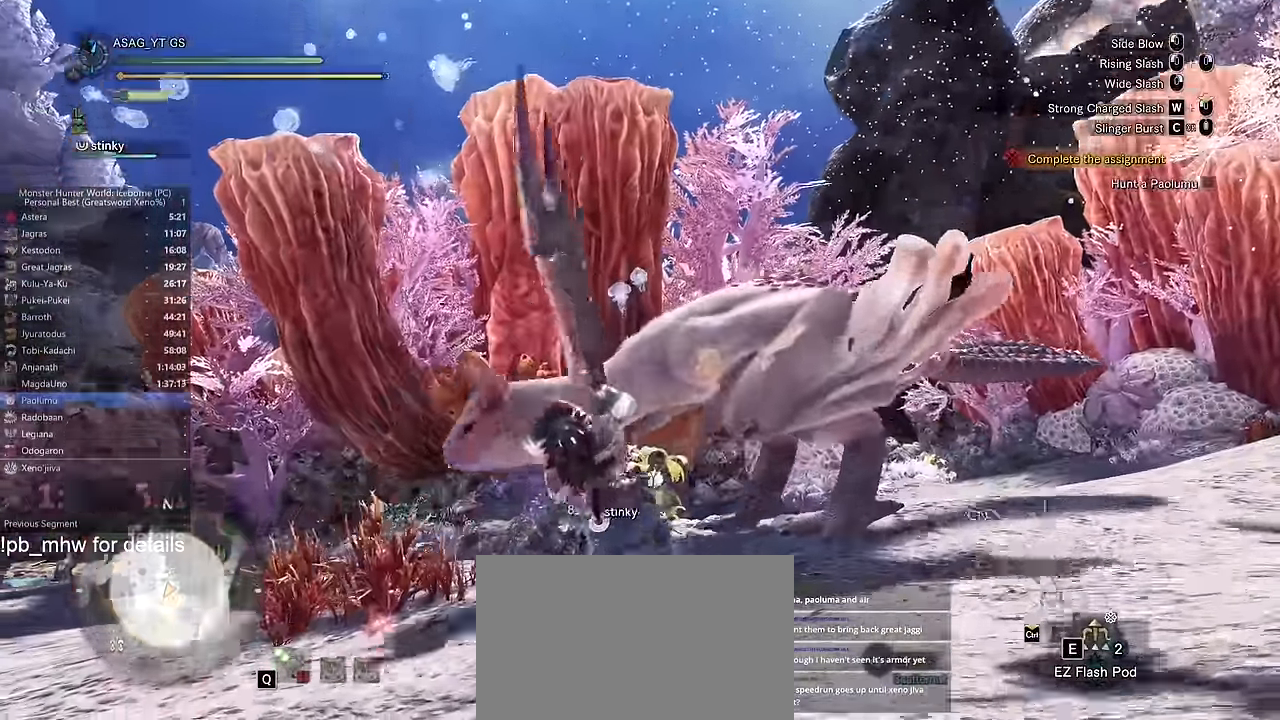
{"keys": ["w"], "mouse": [], "events": []}
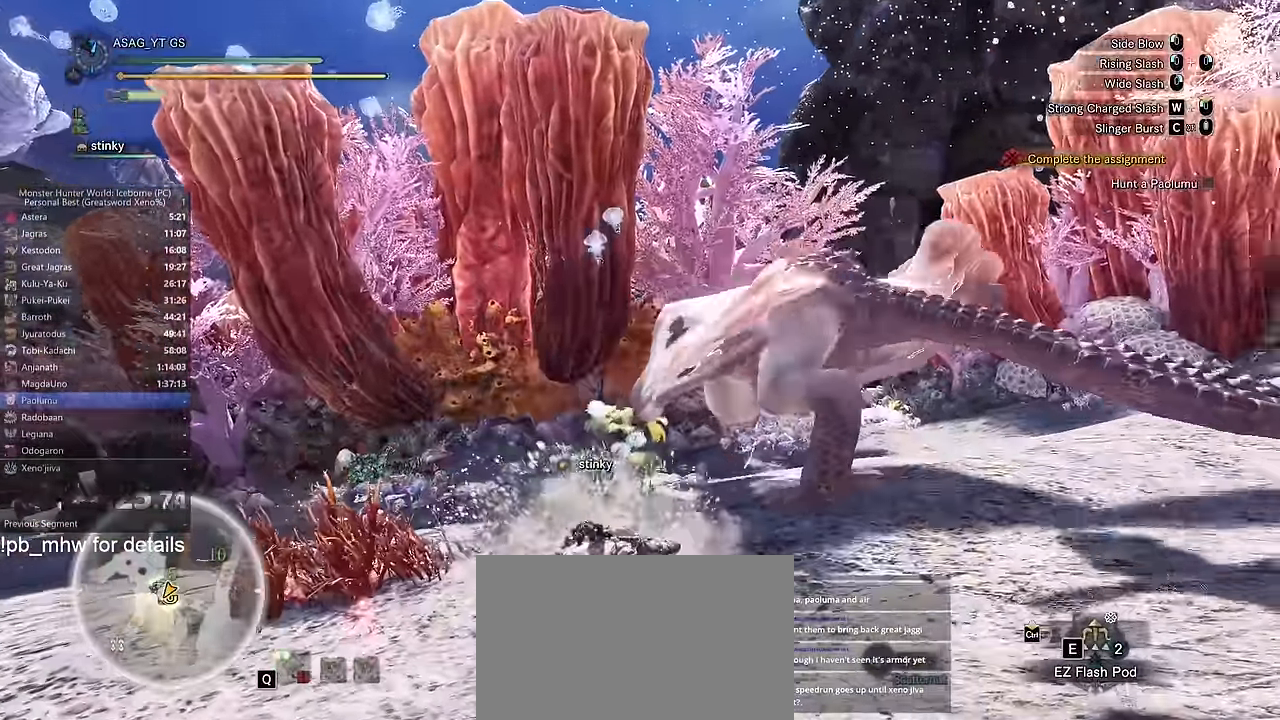
{"keys": ["d"], "mouse": [], "events": [[17, "space", "down"], [67, "space", "up"], [167, "space", "down"], [217, "space", "up"], [434, "d", "down"], [484, "w", "up"]]}
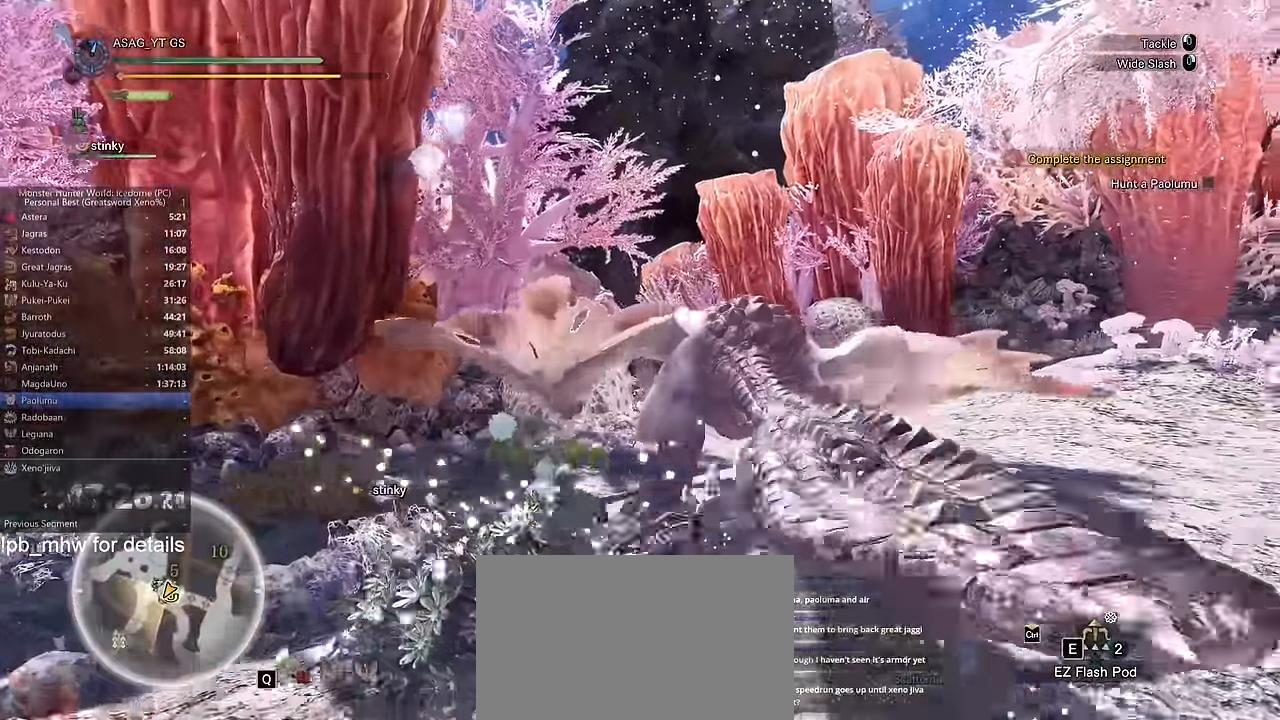
{"keys": ["d", "shift"], "mouse": [], "events": [[184, "shift", "down"]]}
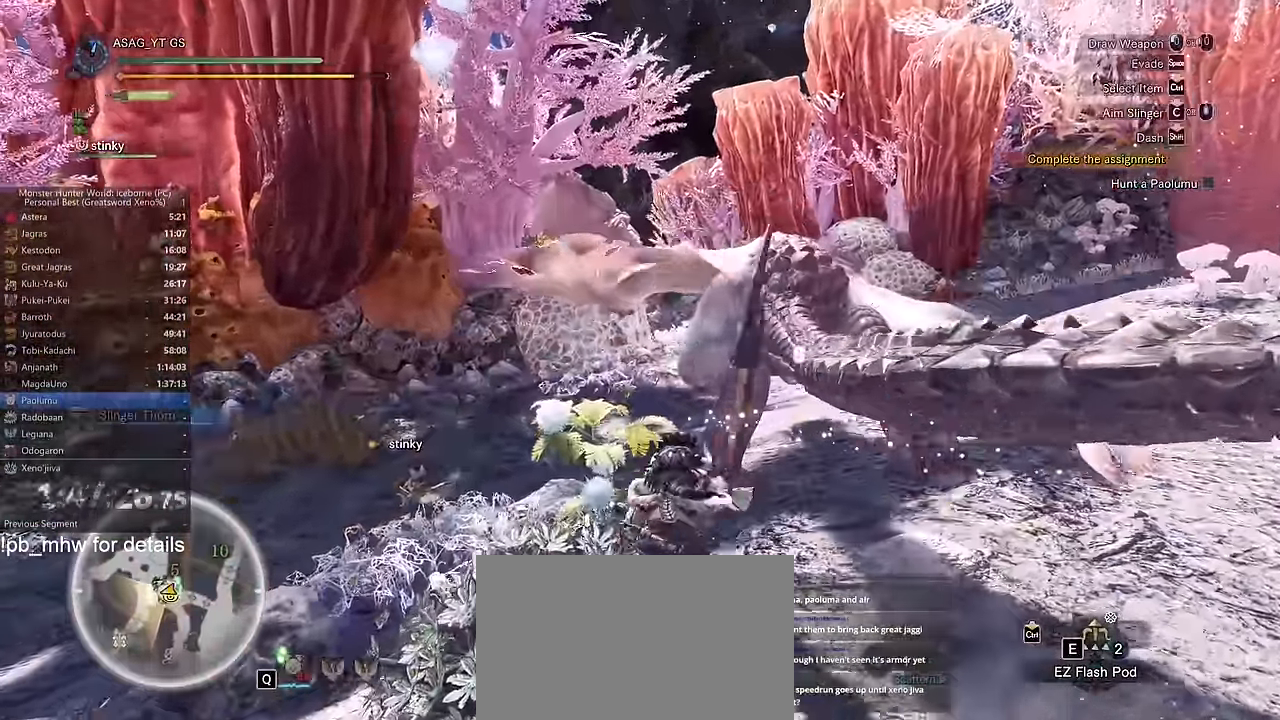
{"keys": ["d", "w"], "mouse": []}
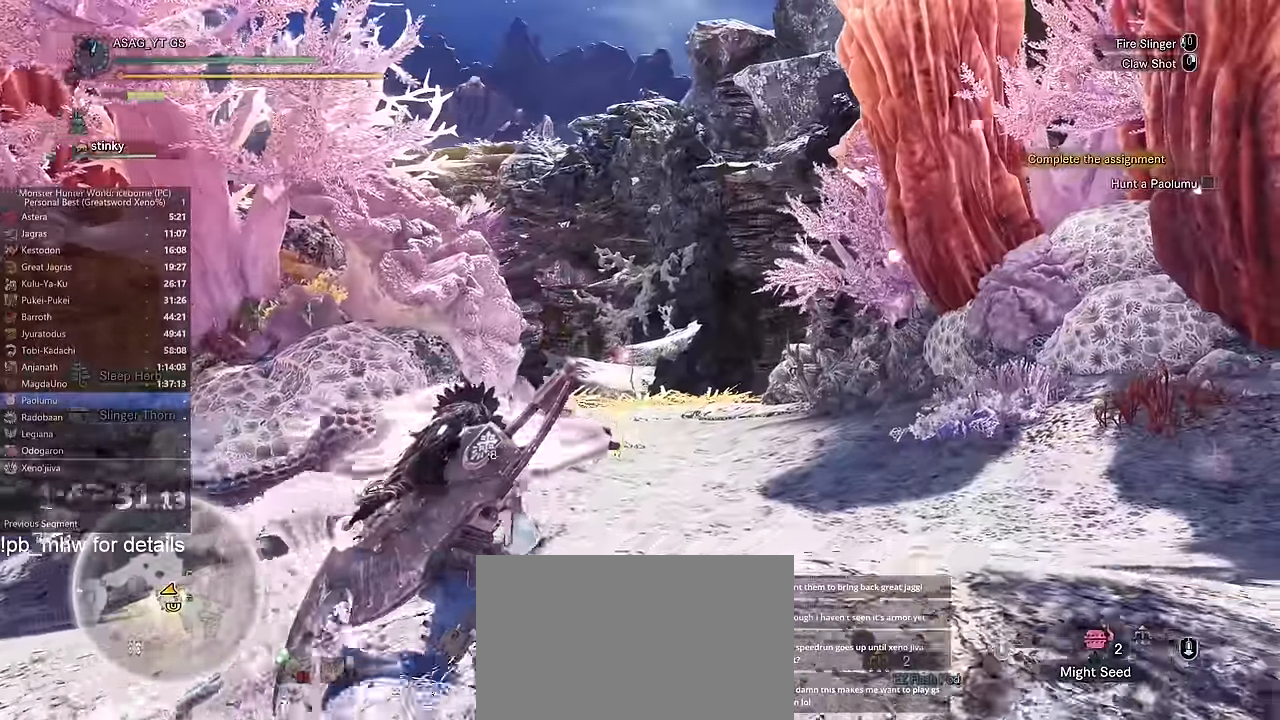
{"keys": ["d", "w"], "mouse": [], "events": [[117, "mouse_wheel", "down"], [167, "mouse_wheel", "up"], [267, "mouse_wheel", "down"], [317, "mouse_wheel", "up"]]}
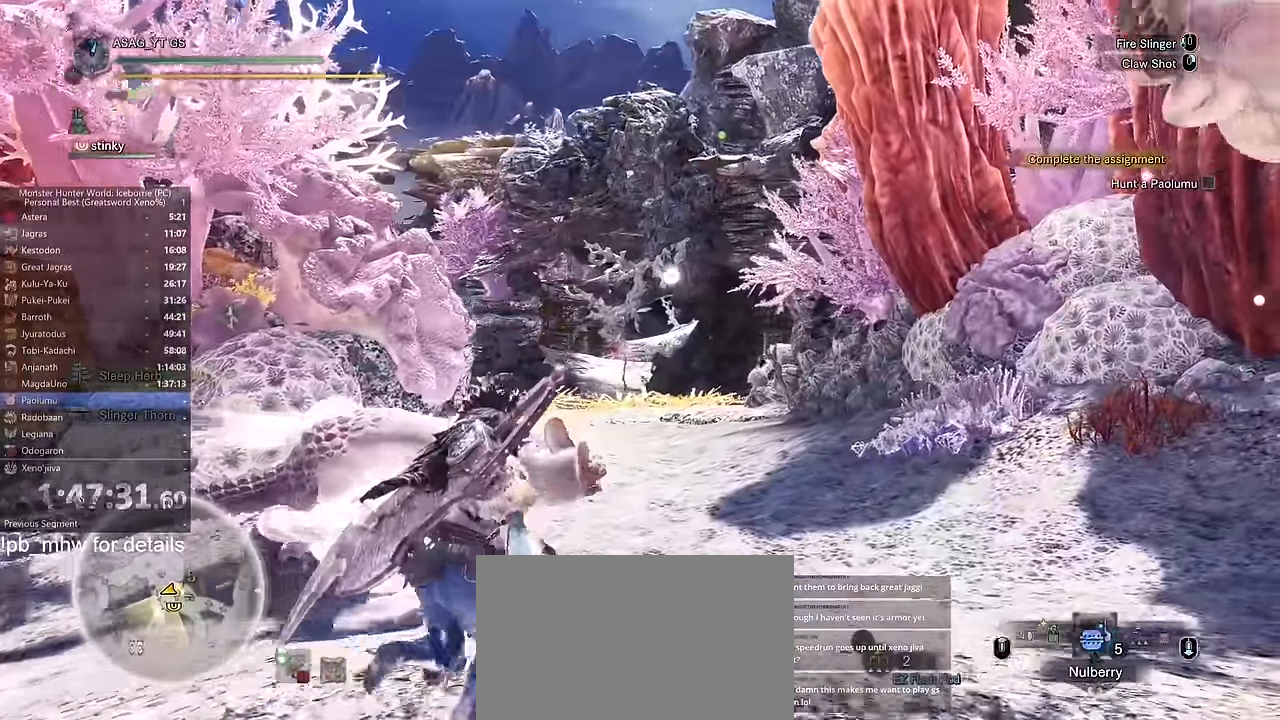
{"keys": ["d", "w"], "mouse": ["wheel"]}
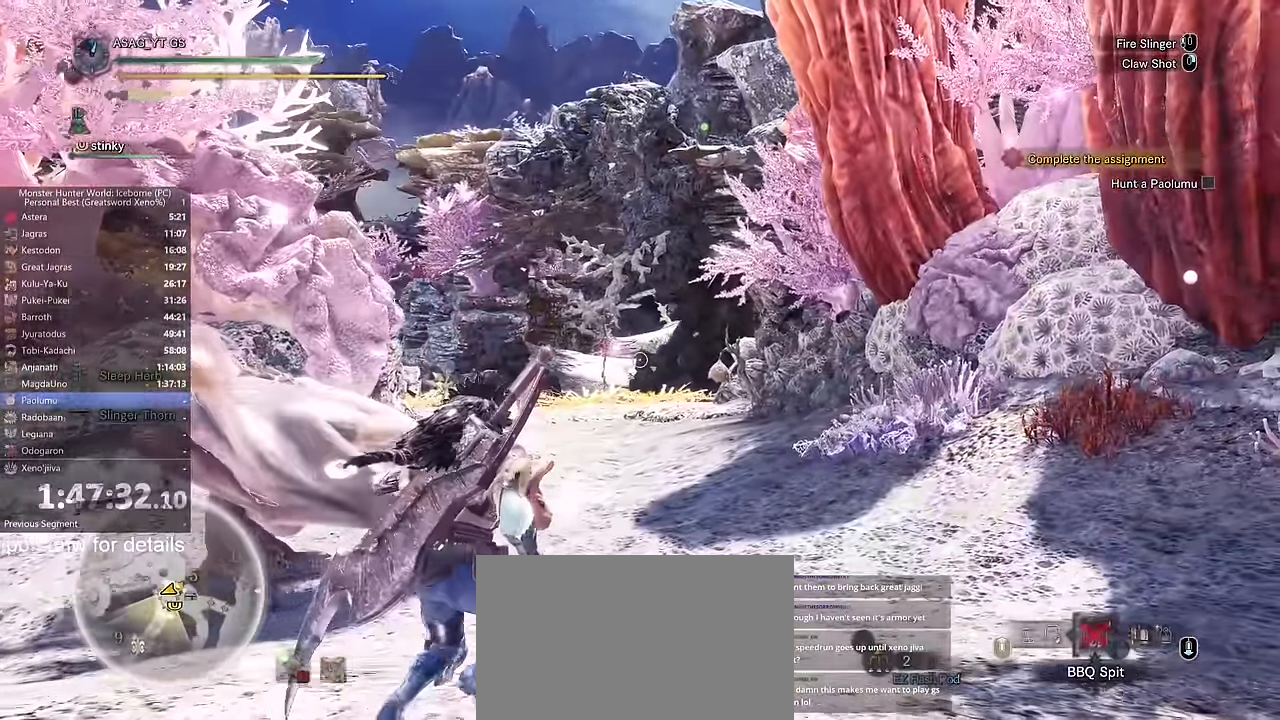
{"keys": ["d", "w"], "mouse": []}
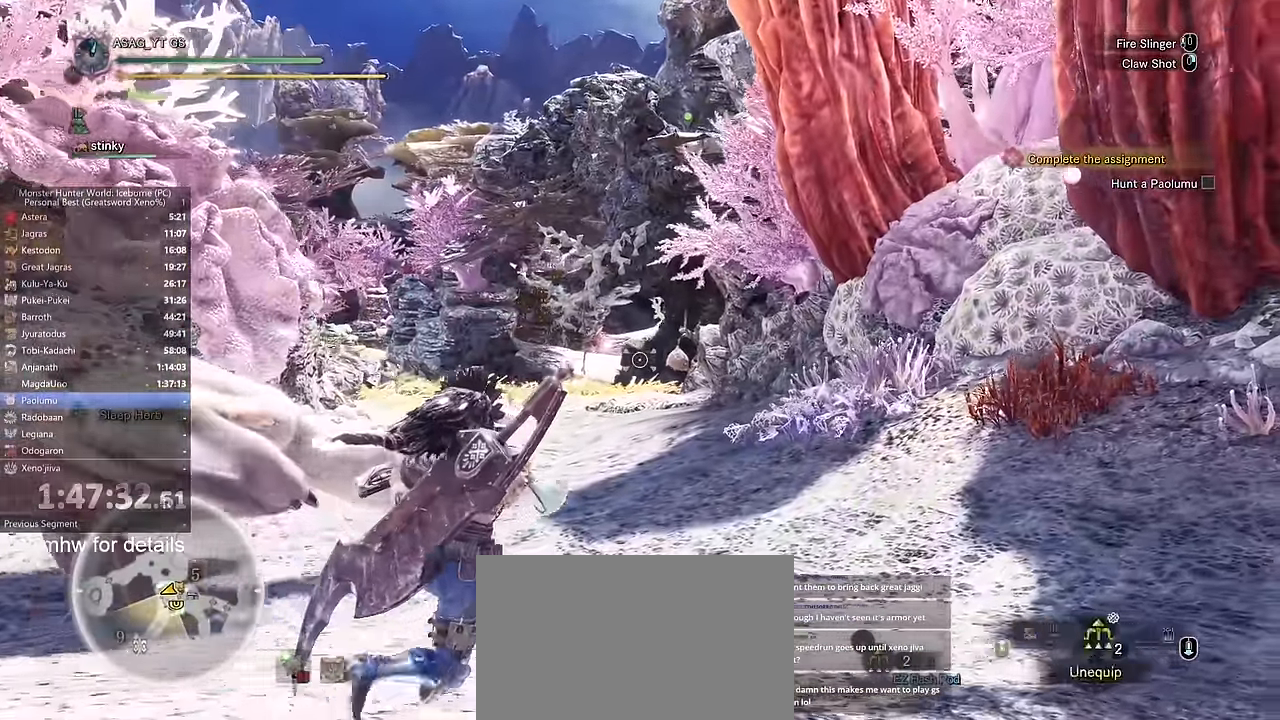
{"keys": ["d"], "mouse": [], "events": [[283, "w", "up"]]}
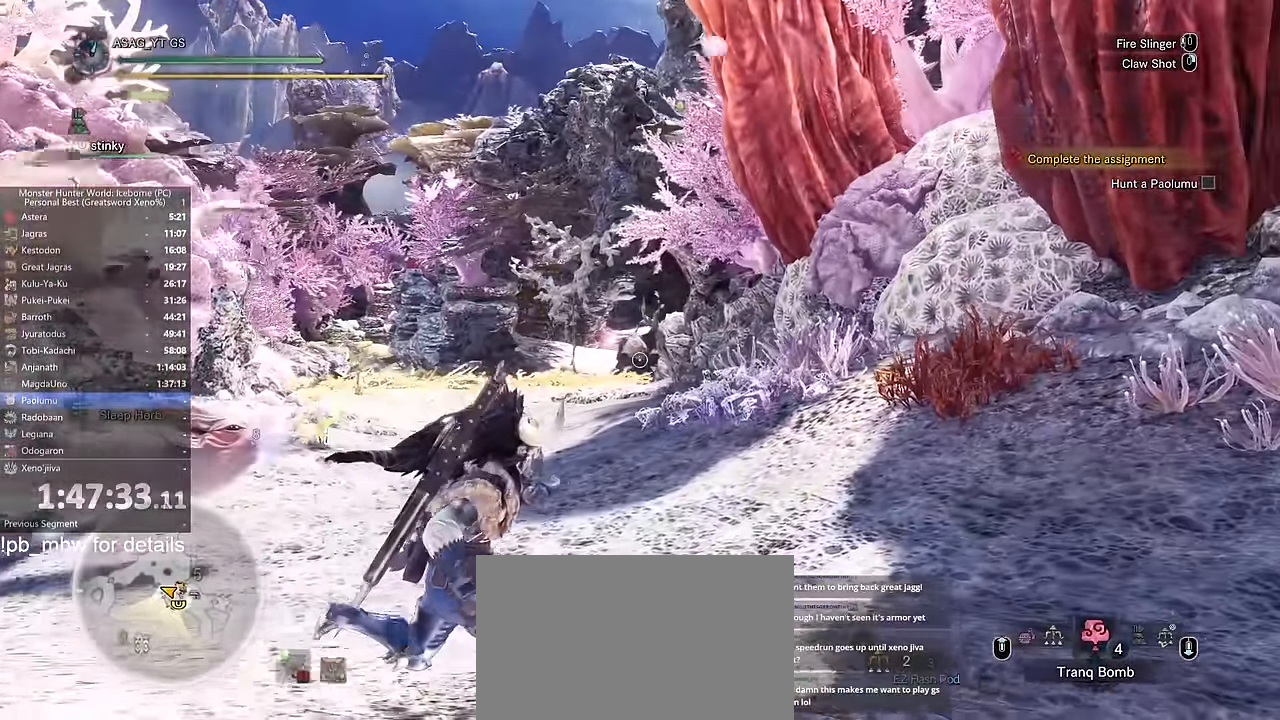
{"keys": ["a", "s"], "mouse": [], "events": [[100, "s", "down"], [284, "a", "down"], [484, "d", "up"]]}
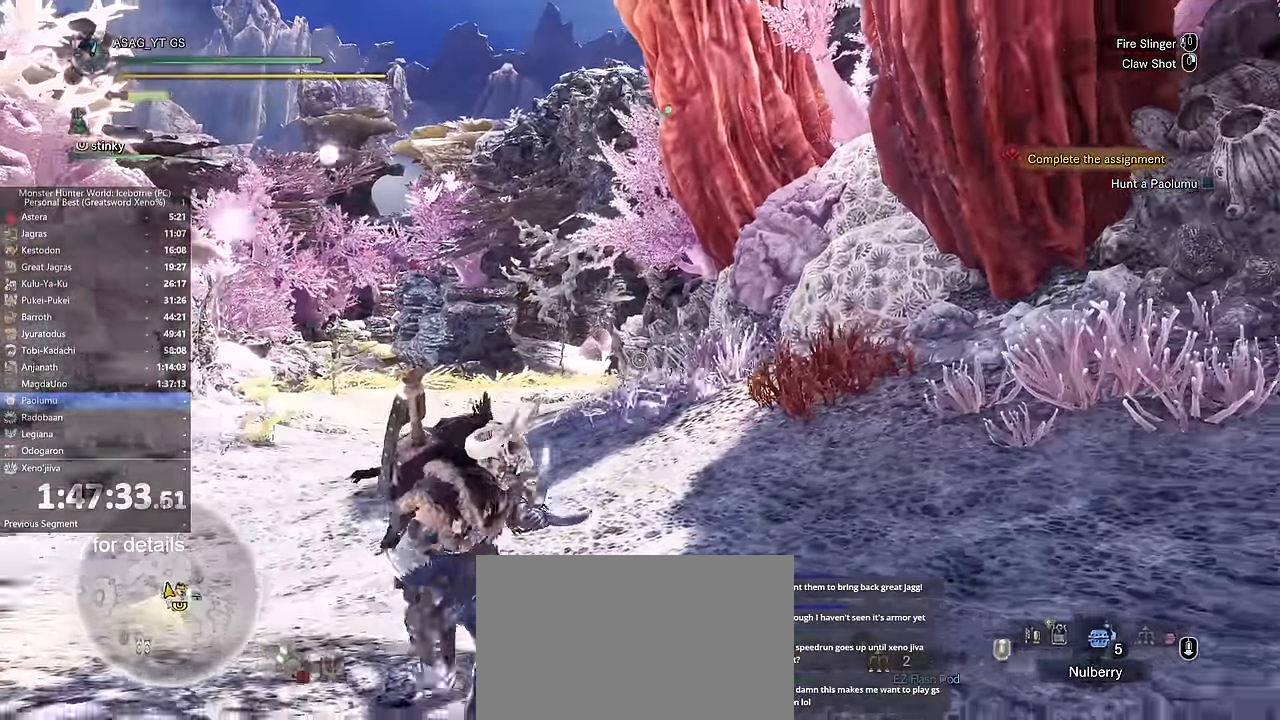
{"keys": ["a", "shift"], "mouse": [], "events": [[117, "shift", "down"], [217, "s", "up"]]}
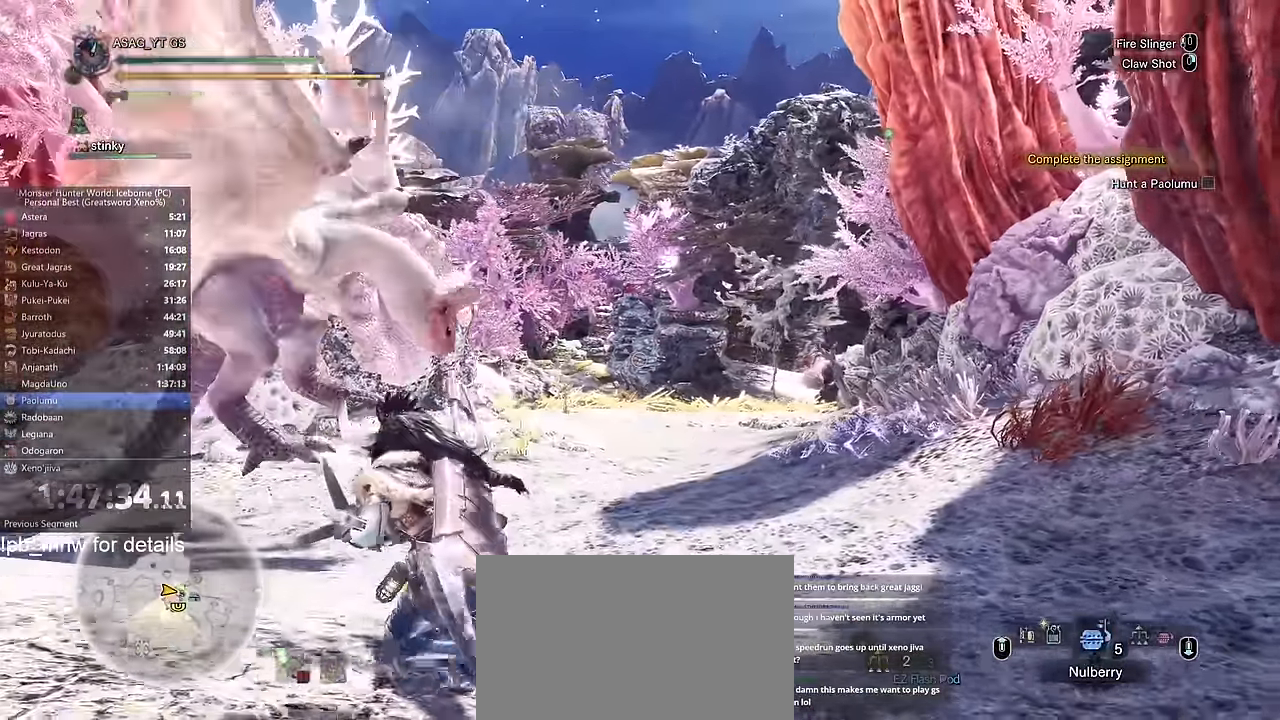
{"keys": ["a", "shift"], "mouse": [], "events": []}
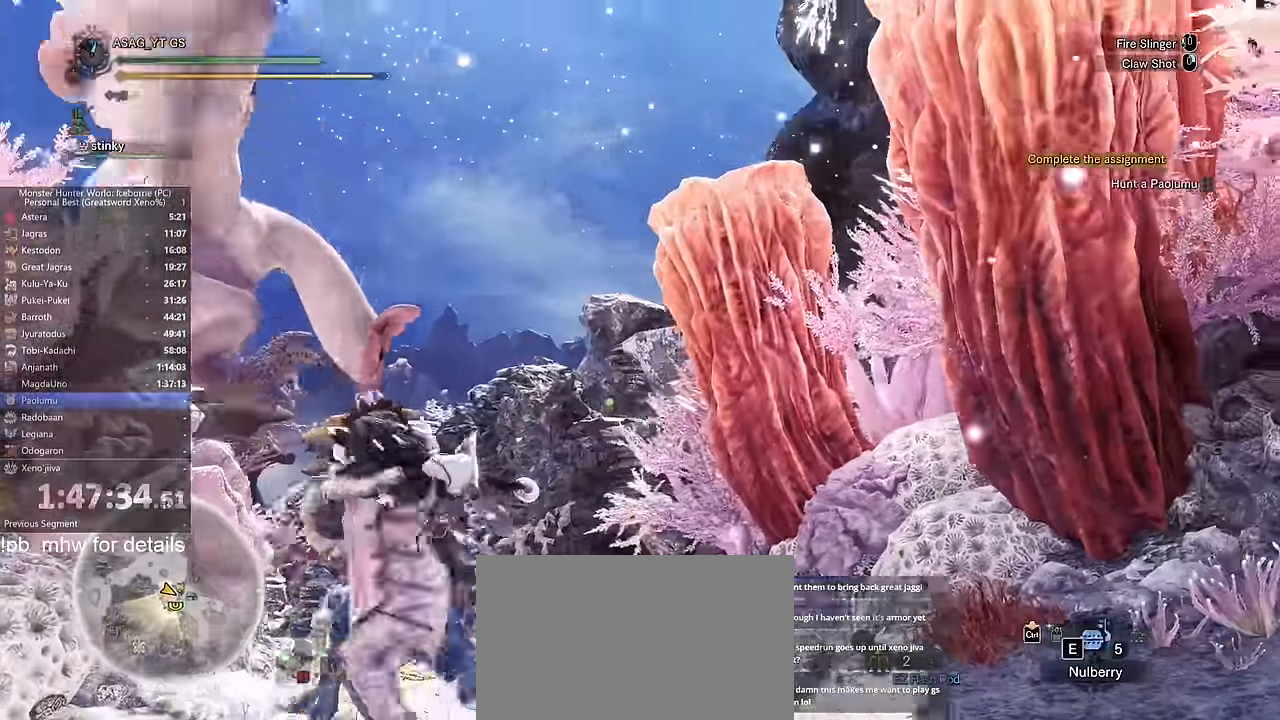
{"keys": ["a", "shift"], "mouse": []}
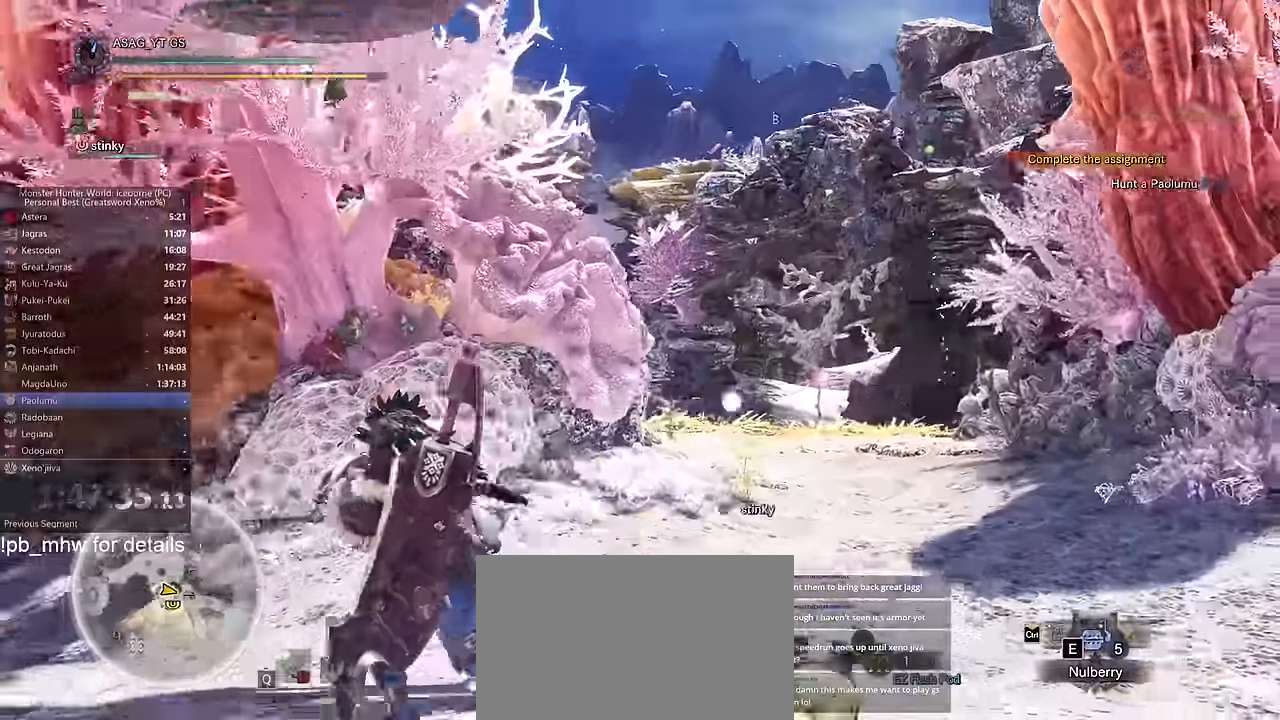
{"keys": ["a", "shift"], "mouse": [], "events": [[117, "s", "down"], [267, "s", "up"]]}